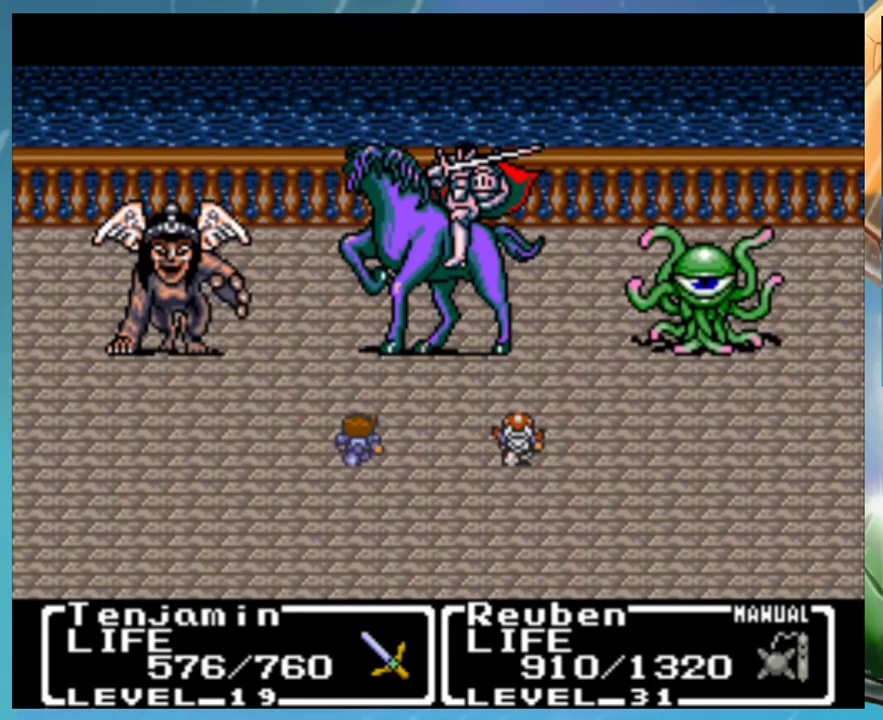
Gameplay with a controller (Nintendo layout); each line is a JSON object with the inputs held at the frame after it. "events" lists button and stick changes between this image and that frame as [ms after this image, input, new state], when the widget could be followed in between. Not read: DPAD_LEFT DPAD_RIGHT L1 L3 R3.
{"buttons": ["A"], "events": [[467, "A", "down"]]}
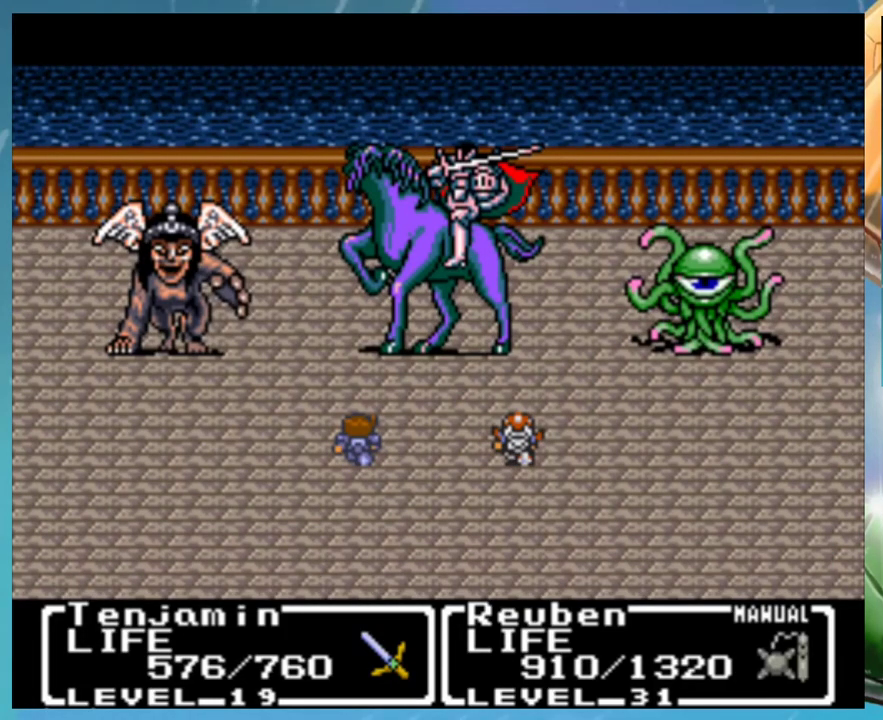
{"buttons": [], "events": [[17, "A", "up"], [50, "B", "down"], [117, "A", "down"], [117, "B", "up"], [167, "A", "up"], [233, "B", "down"], [267, "A", "down"], [317, "A", "up"], [317, "B", "up"], [367, "B", "down"], [417, "A", "down"], [433, "B", "up"], [467, "A", "up"]]}
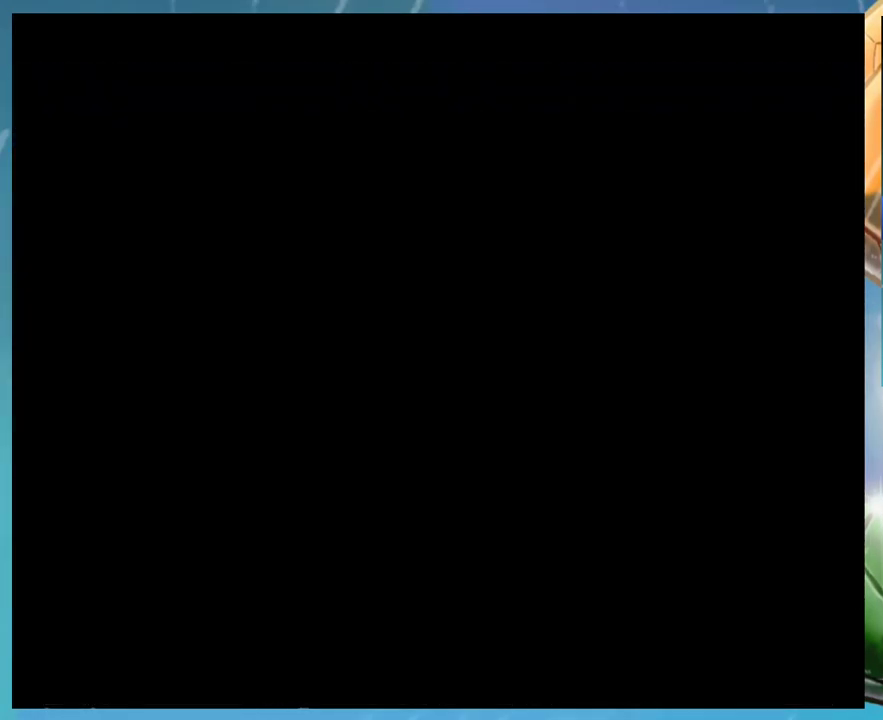
{"buttons": ["A", "B"], "events": [[17, "B", "down"], [50, "A", "down"], [83, "B", "up"], [117, "A", "up"], [183, "B", "down"], [217, "A", "down"], [250, "B", "up"], [267, "A", "up"], [333, "B", "down"], [383, "B", "up"], [467, "B", "down"], [500, "A", "down"]]}
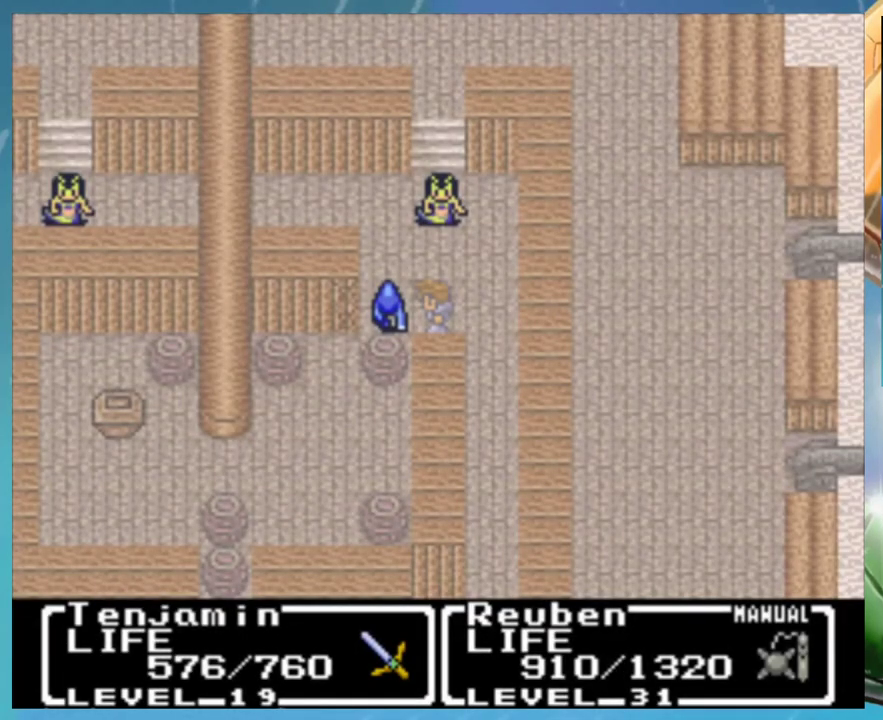
{"buttons": ["A"], "events": [[33, "B", "up"], [67, "A", "up"], [117, "B", "down"], [133, "A", "down"], [167, "B", "up"], [183, "A", "up"], [233, "B", "down"], [283, "A", "down"], [317, "B", "up"], [367, "A", "up"], [383, "B", "down"], [433, "A", "down"], [433, "B", "up"]]}
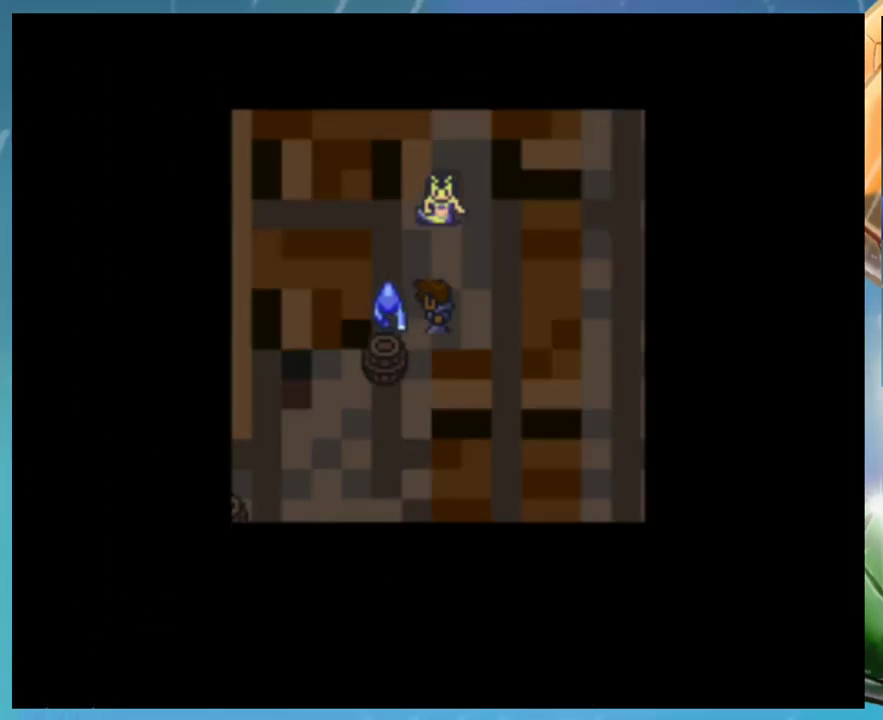
{"buttons": [], "events": [[33, "A", "up"]]}
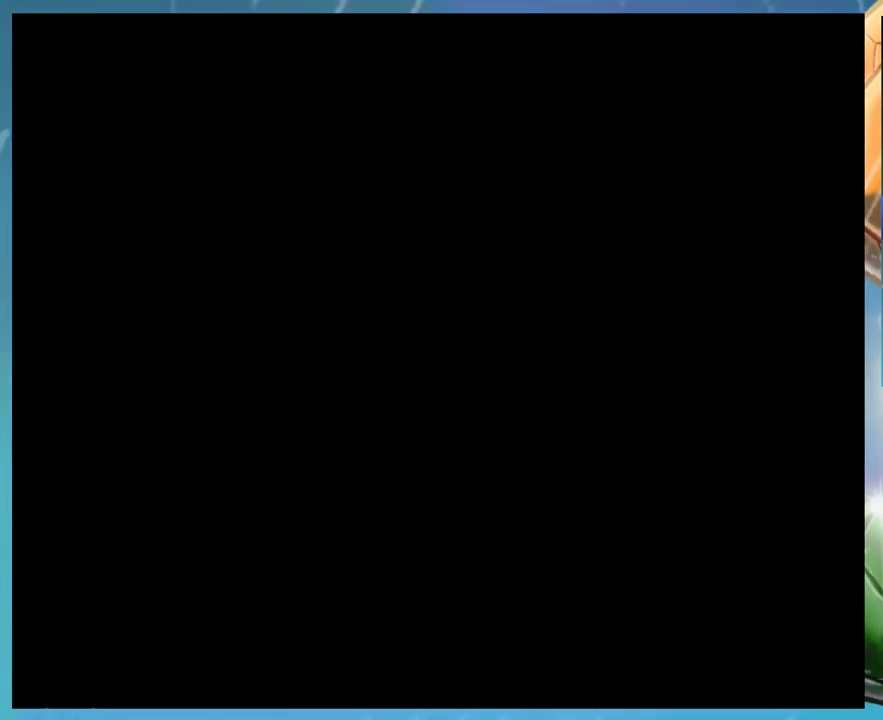
{"buttons": [], "events": []}
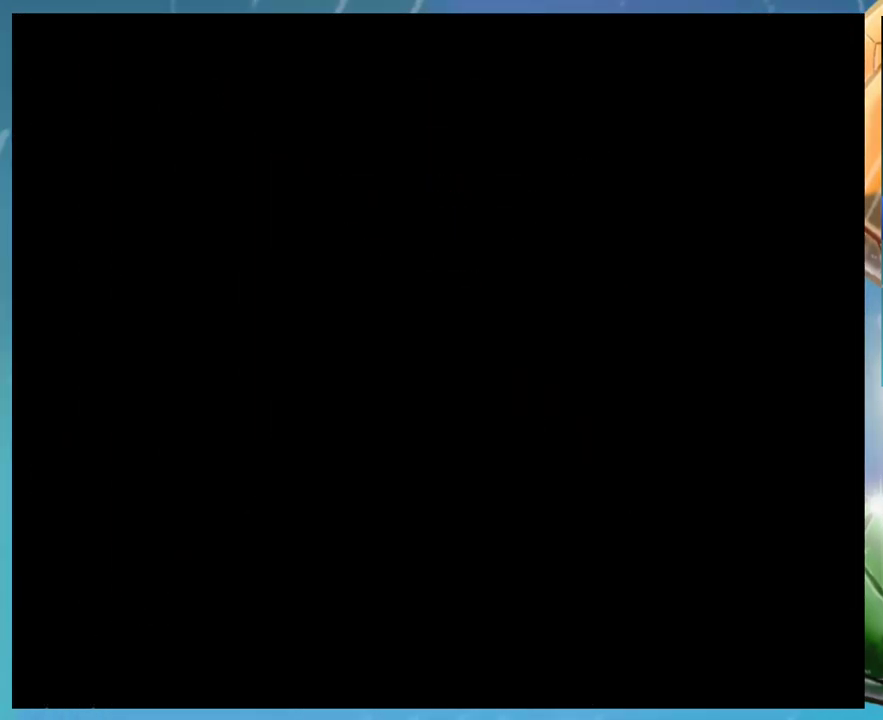
{"buttons": [], "events": []}
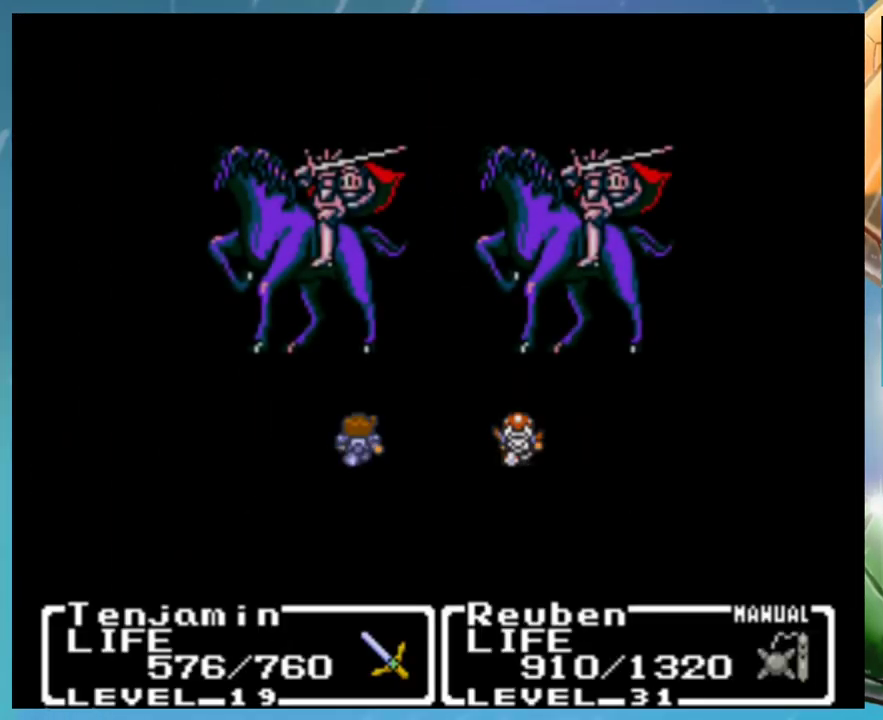
{"buttons": ["A"], "events": [[233, "A", "down"]]}
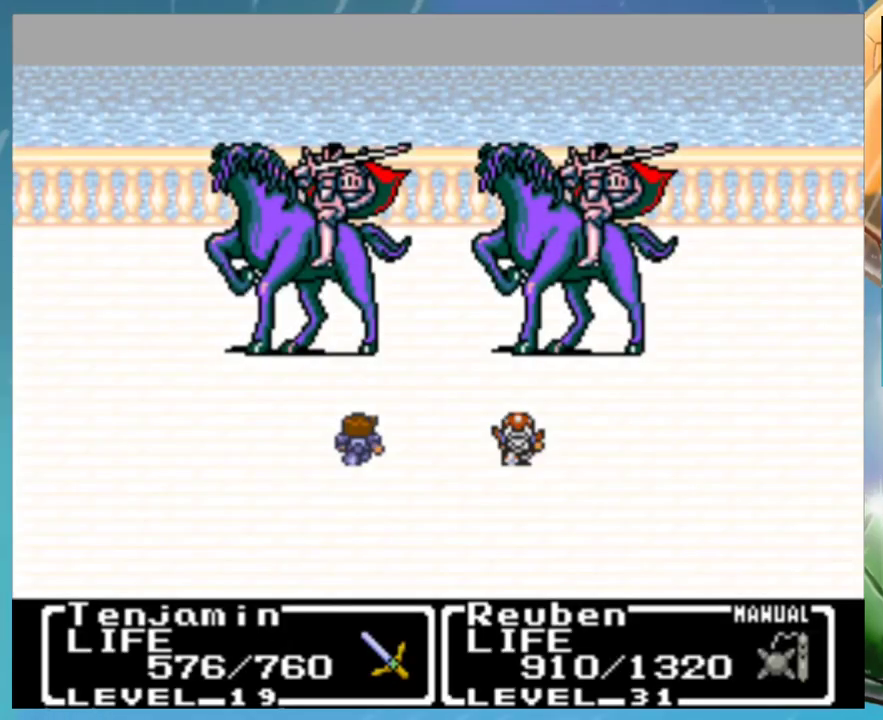
{"buttons": ["A"], "events": []}
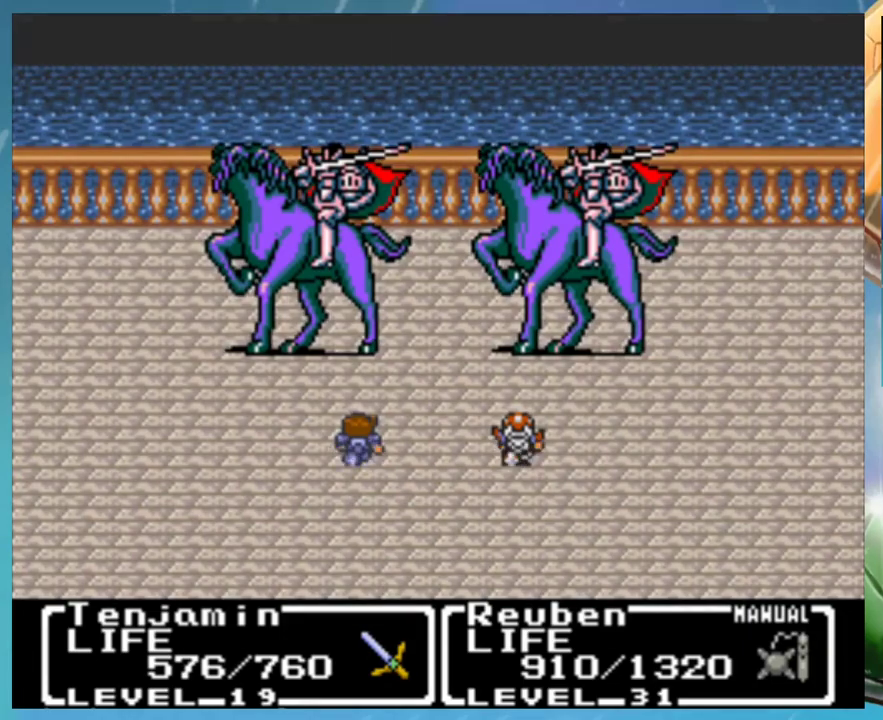
{"buttons": ["A"], "events": []}
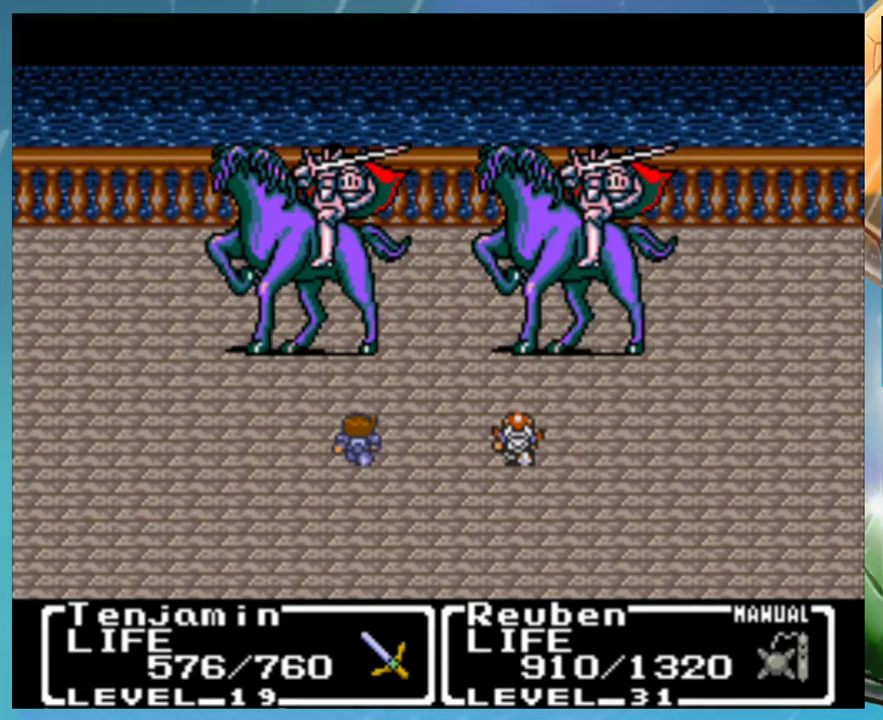
{"buttons": ["A"], "events": []}
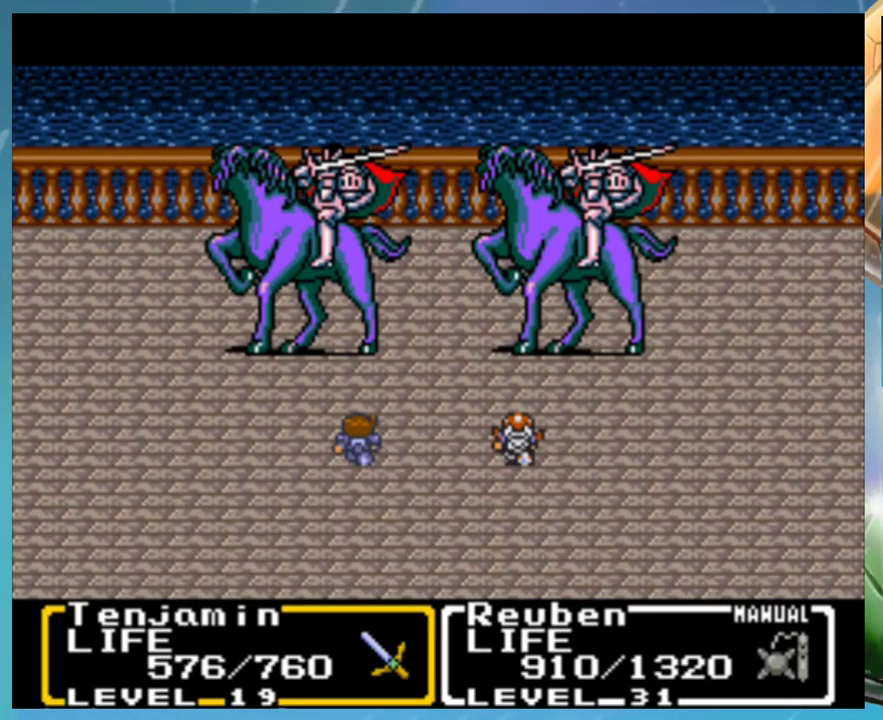
{"buttons": ["A"], "events": [[33, "A", "up"], [333, "A", "down"], [383, "A", "up"], [467, "A", "down"]]}
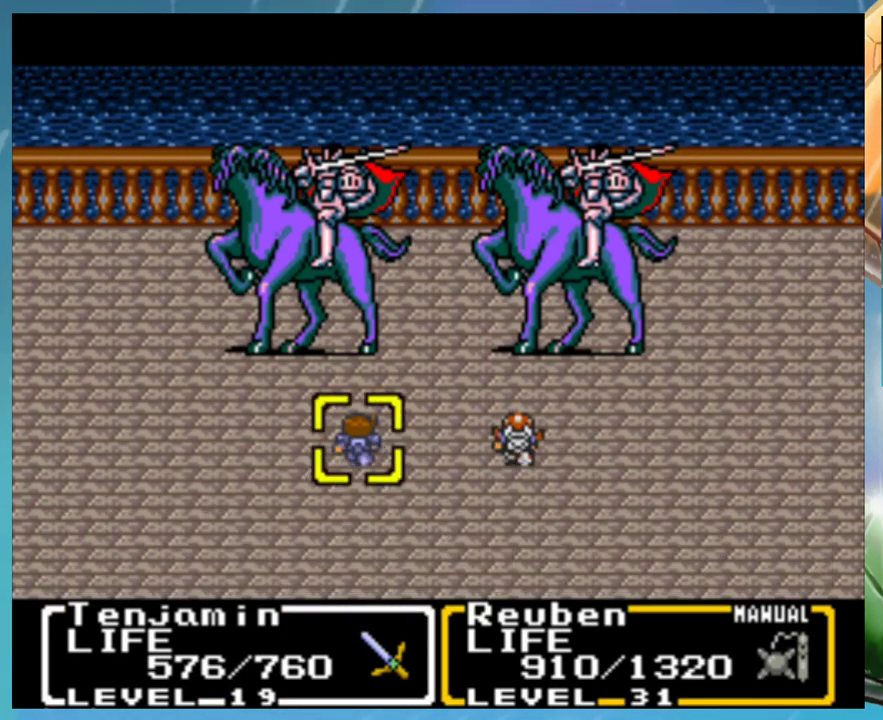
{"buttons": ["B"], "events": [[17, "A", "up"], [83, "A", "down"], [133, "A", "up"], [133, "B", "down"], [250, "A", "down"], [267, "B", "up"], [300, "A", "up"], [367, "B", "down"], [383, "A", "down"], [417, "B", "up"], [433, "A", "up"], [483, "B", "down"]]}
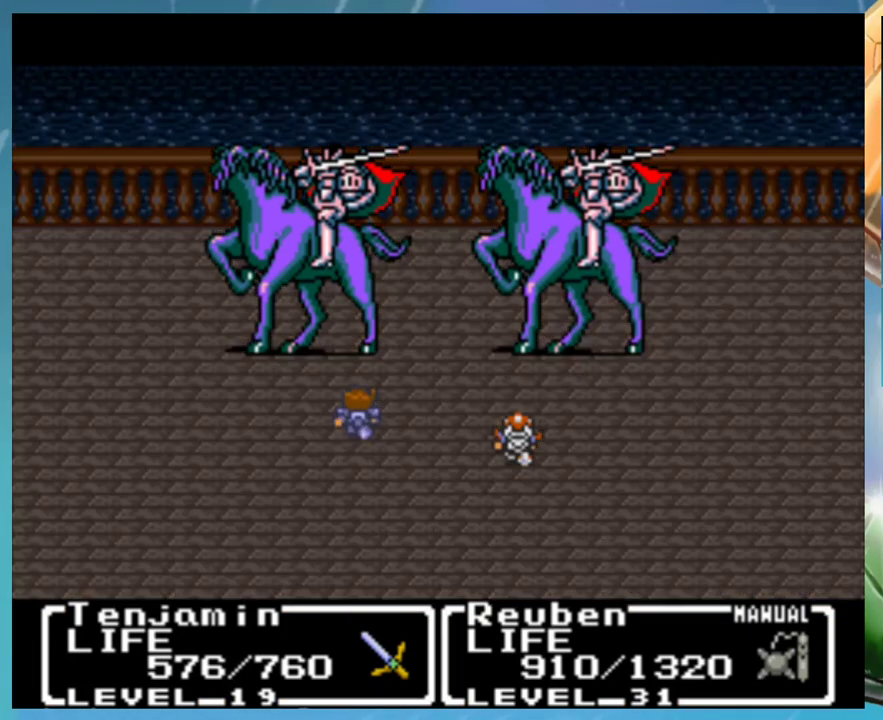
{"buttons": ["A"], "events": [[33, "A", "down"], [67, "B", "up"], [100, "A", "up"], [133, "B", "down"], [183, "A", "down"], [217, "B", "up"], [267, "A", "up"], [283, "B", "down"], [333, "A", "down"], [367, "B", "up"], [383, "A", "up"], [433, "B", "down"], [483, "A", "down"], [500, "B", "up"]]}
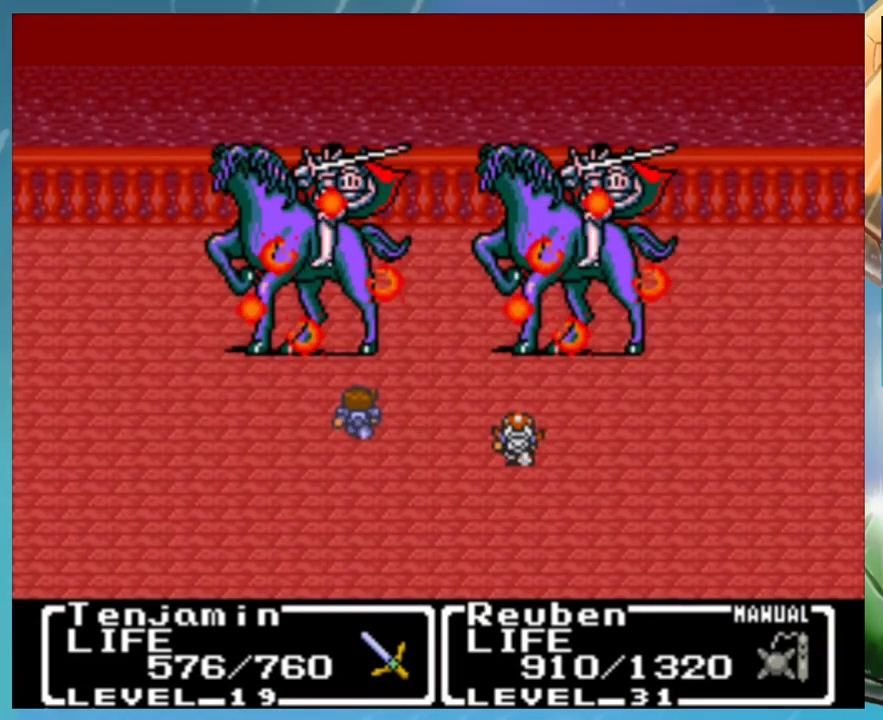
{"buttons": [], "events": [[33, "A", "up"], [67, "B", "down"], [117, "A", "down"], [150, "B", "up"], [167, "A", "up"], [233, "B", "down"], [300, "B", "up"], [367, "B", "down"], [400, "A", "down"], [450, "A", "up"], [450, "B", "up"]]}
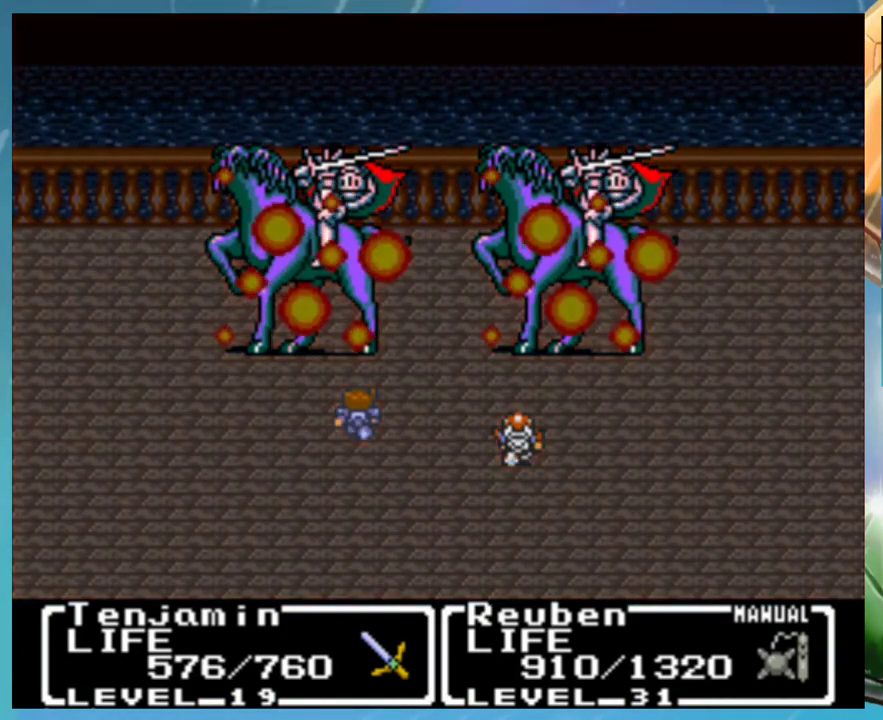
{"buttons": ["A", "B"], "events": [[50, "B", "down"], [67, "A", "down"], [100, "B", "up"], [117, "A", "up"], [167, "B", "down"], [217, "B", "up"], [317, "B", "down"], [383, "B", "up"], [467, "B", "down"], [483, "A", "down"]]}
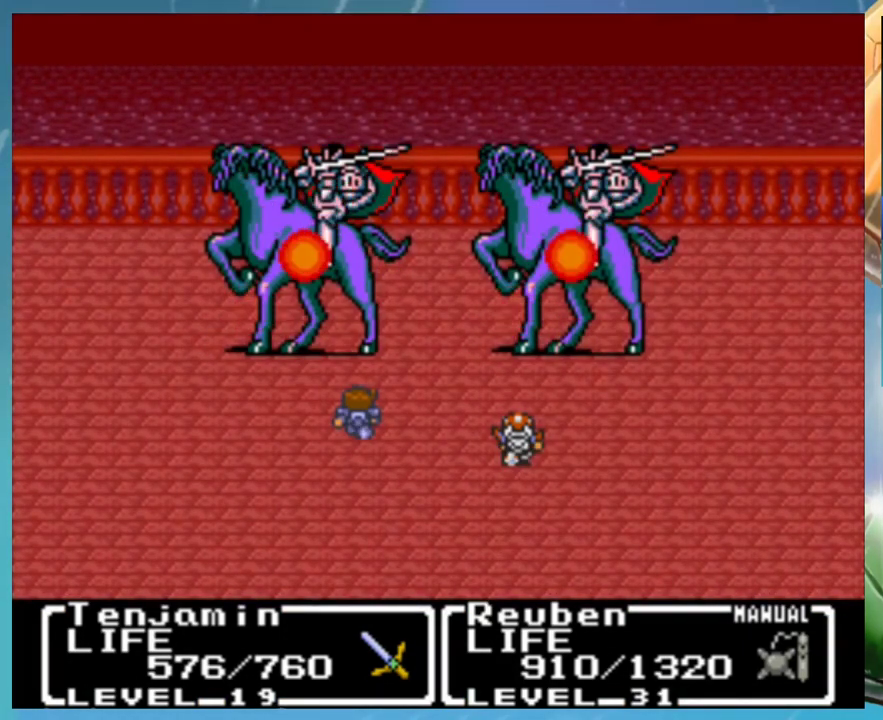
{"buttons": []}
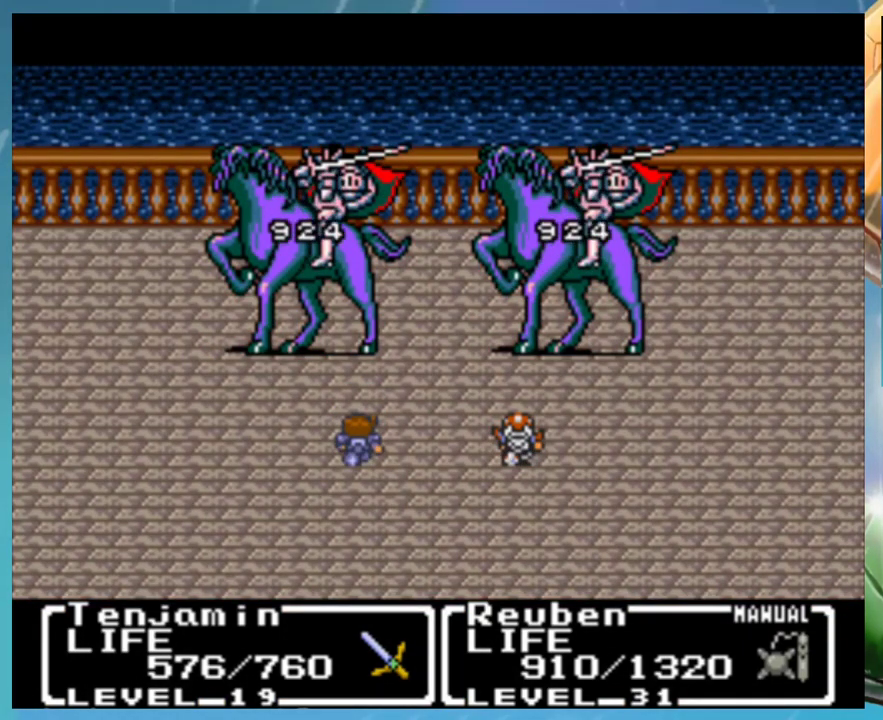
{"buttons": []}
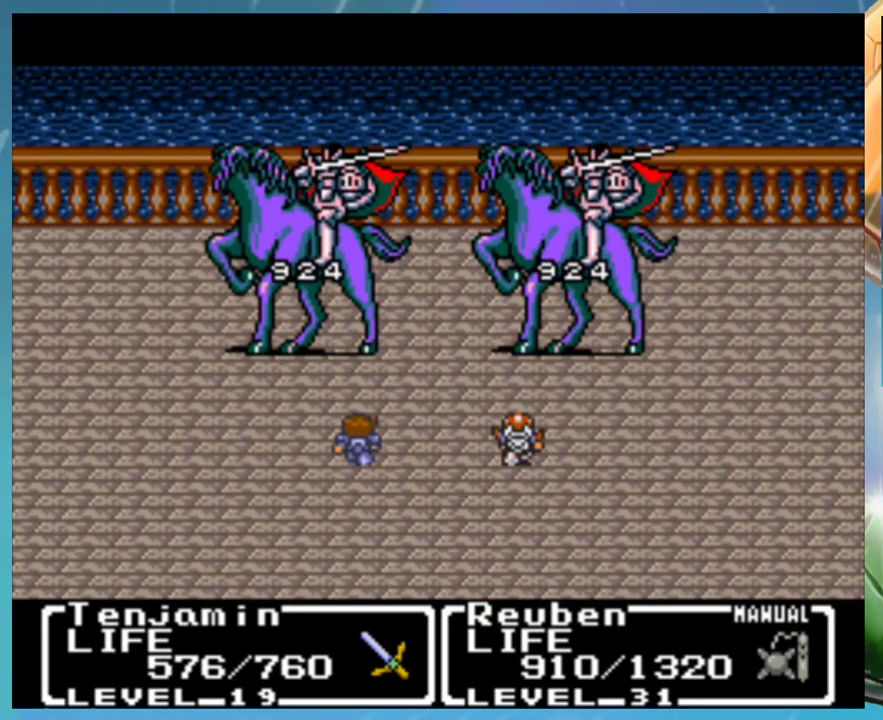
{"buttons": [], "events": [[33, "B", "down"], [67, "A", "down"], [117, "B", "up"], [133, "A", "up"], [200, "B", "down"], [233, "A", "down"], [267, "B", "up"], [333, "A", "up"], [417, "A", "down"], [500, "A", "up"]]}
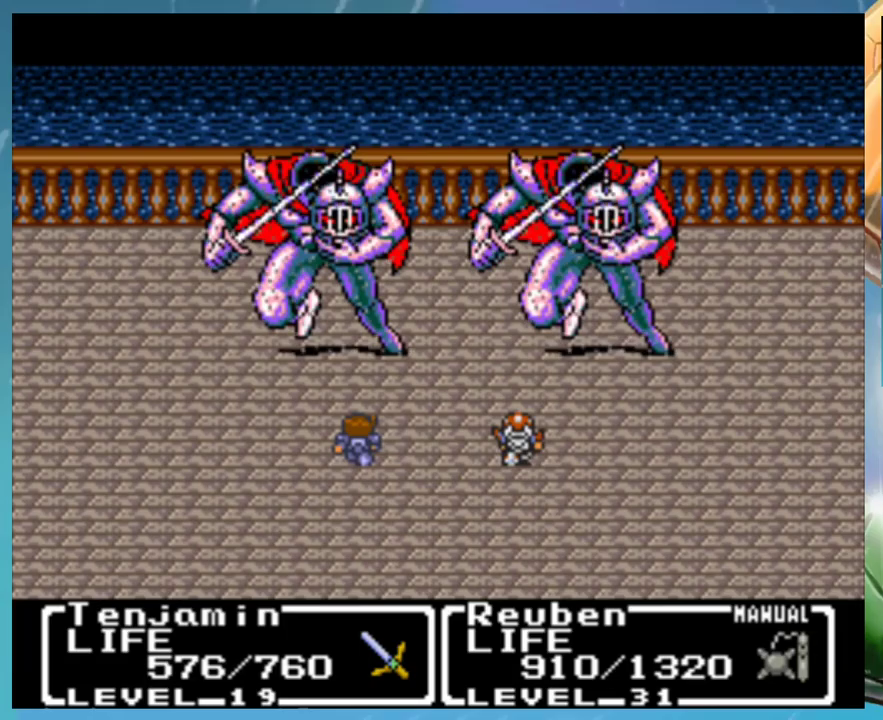
{"buttons": [], "events": [[33, "B", "down"], [83, "A", "down"], [83, "B", "up"], [167, "A", "up"], [167, "B", "down"], [267, "A", "down"], [267, "B", "up"], [317, "A", "up"], [367, "B", "down"], [417, "A", "down"], [433, "B", "up"], [483, "A", "up"]]}
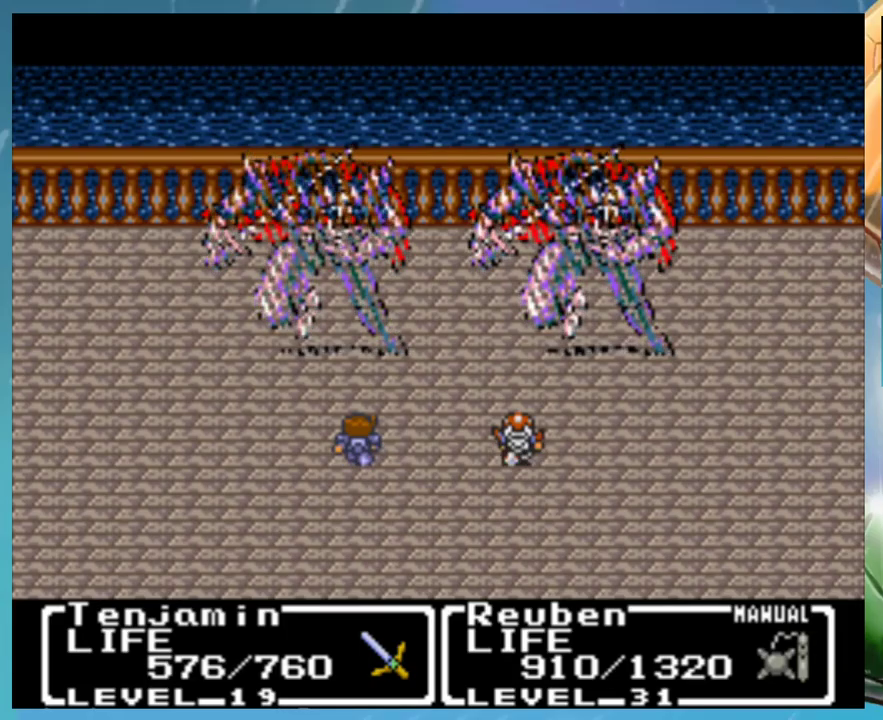
{"buttons": ["B"], "events": [[17, "B", "down"], [67, "A", "down"], [117, "B", "up"], [150, "A", "up"], [200, "B", "down"], [233, "A", "down"], [267, "B", "up"], [283, "A", "up"], [383, "A", "down"], [433, "A", "up"], [467, "B", "down"]]}
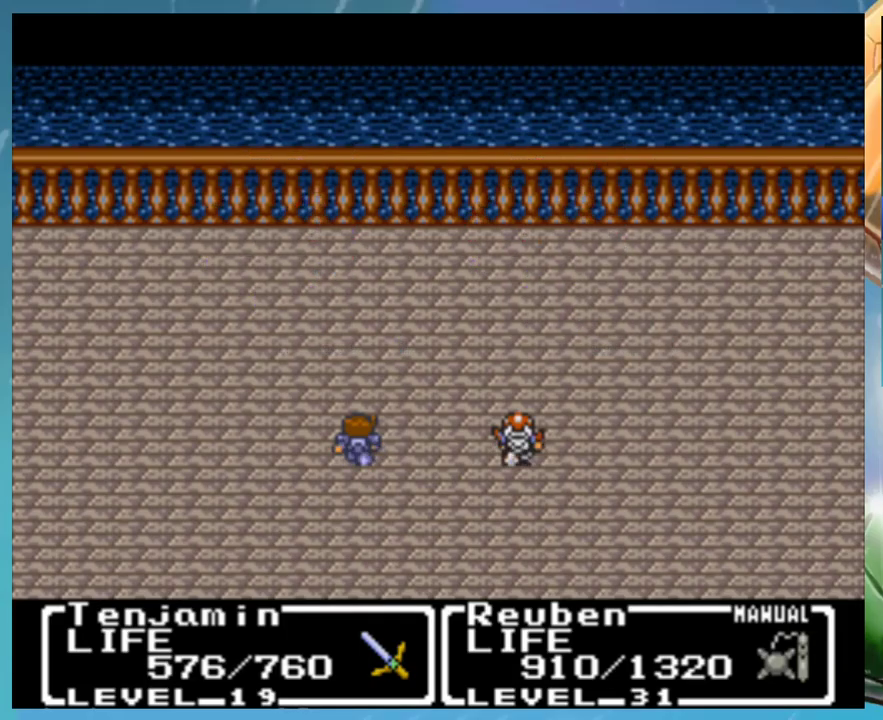
{"buttons": ["A"], "events": [[17, "A", "down"], [50, "B", "up"], [67, "A", "up"], [100, "B", "down"], [133, "A", "down"], [167, "B", "up"], [217, "A", "up"], [283, "A", "down"], [333, "A", "up"], [383, "B", "down"], [417, "A", "down"], [467, "B", "up"]]}
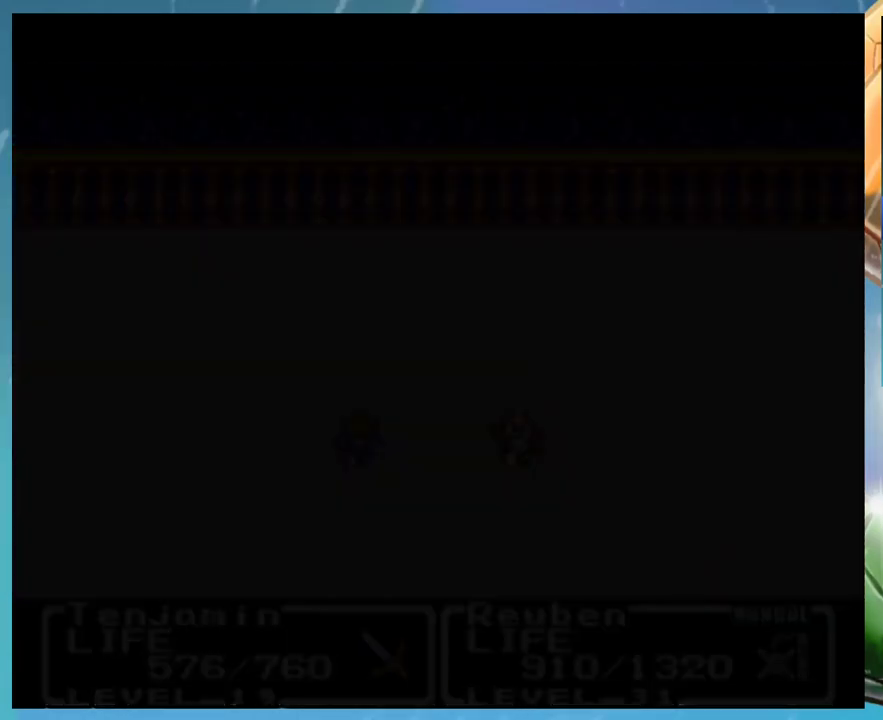
{"buttons": [], "events": [[50, "A", "up"]]}